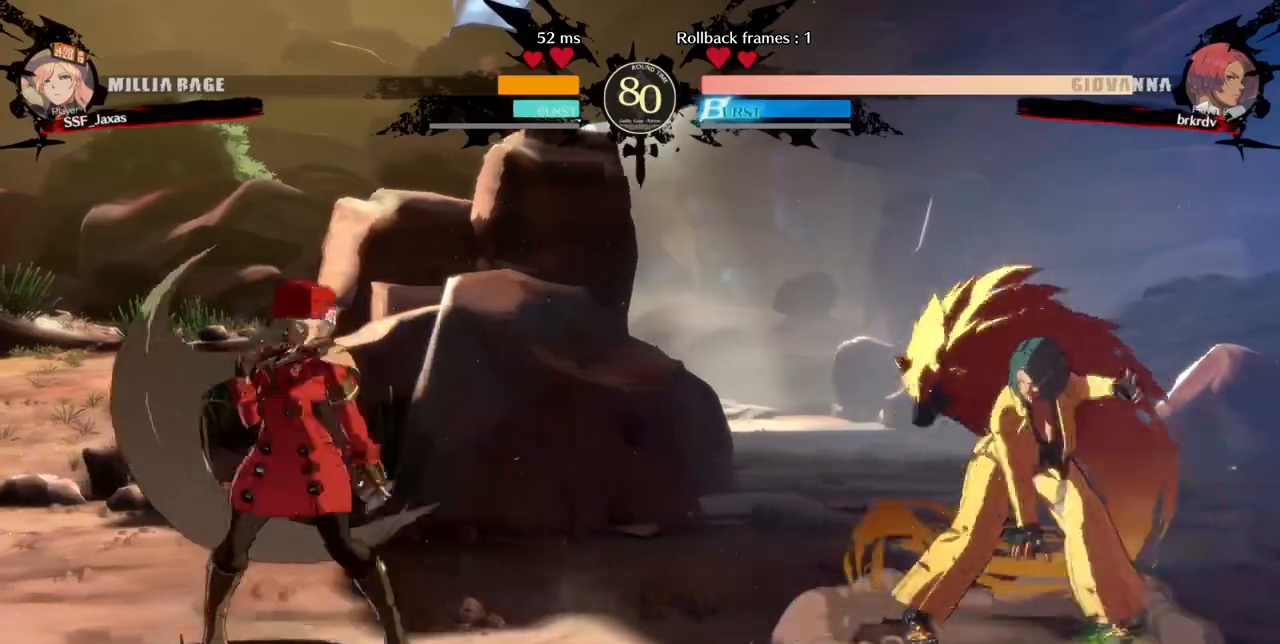
Gameplay with a controller (arcade stick); each line is a JSON object with the inputs held at the frame after it. "events" lists button and stick changes between this image and that frame as [ms after this image, input, new state], when the widget could be followed in between. Not read: L3 R3 SELECT START.
{"buttons": ["TRIANGLE", "DPAD_LEFT"], "events": [[80, "DPAD_UP", "down"], [120, "L1", "down"], [160, "DPAD_LEFT", "up"], [160, "DPAD_UP", "up"], [200, "L1", "up"], [360, "DPAD_LEFT", "down"], [480, "TRIANGLE", "down"]]}
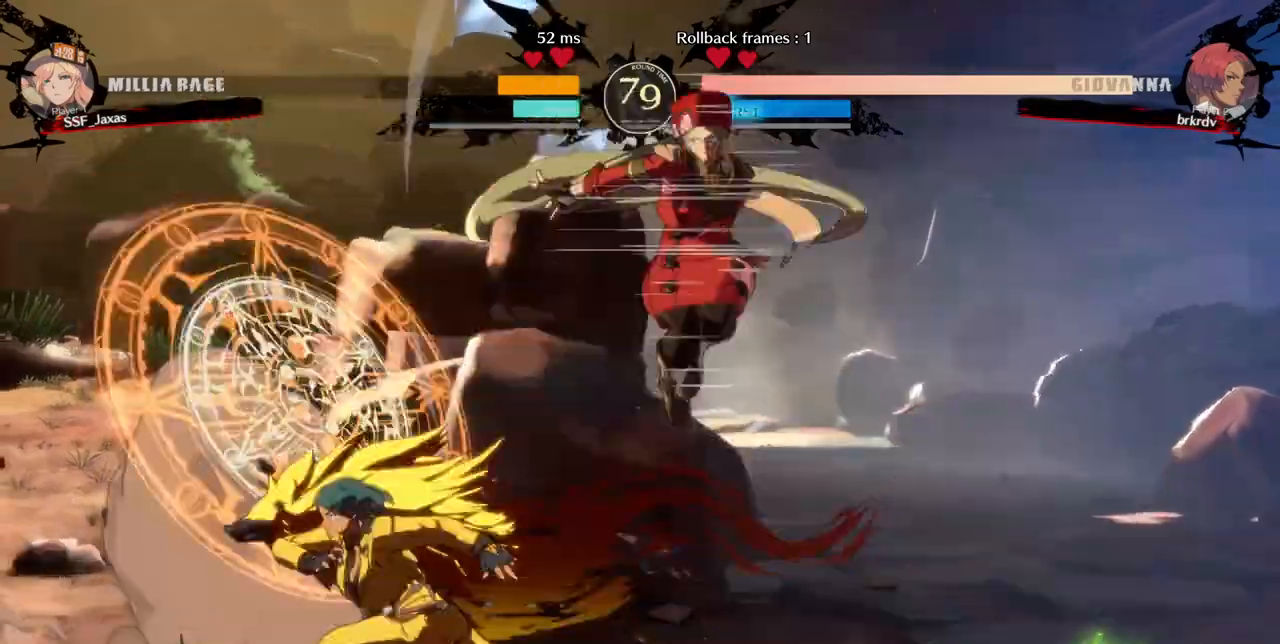
{"buttons": ["DPAD_DOWN"]}
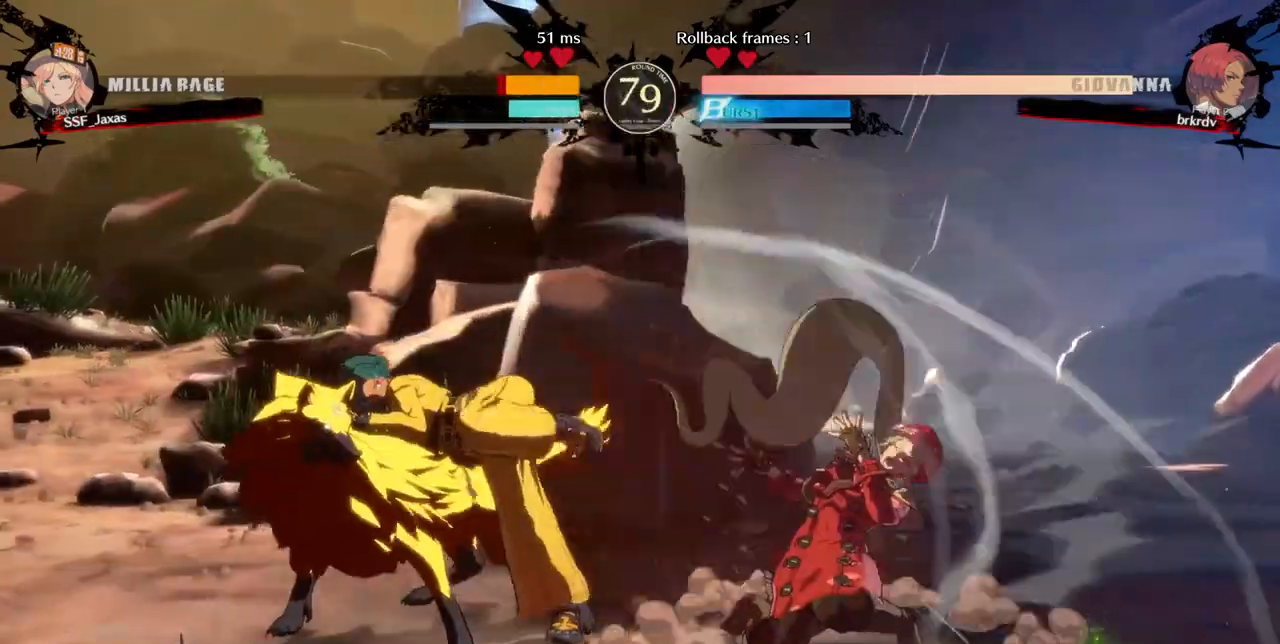
{"buttons": ["DPAD_RIGHT"], "events": [[80, "R2", "down"], [160, "DPAD_RIGHT", "down"], [160, "R2", "up"], [280, "DPAD_DOWN", "up"]]}
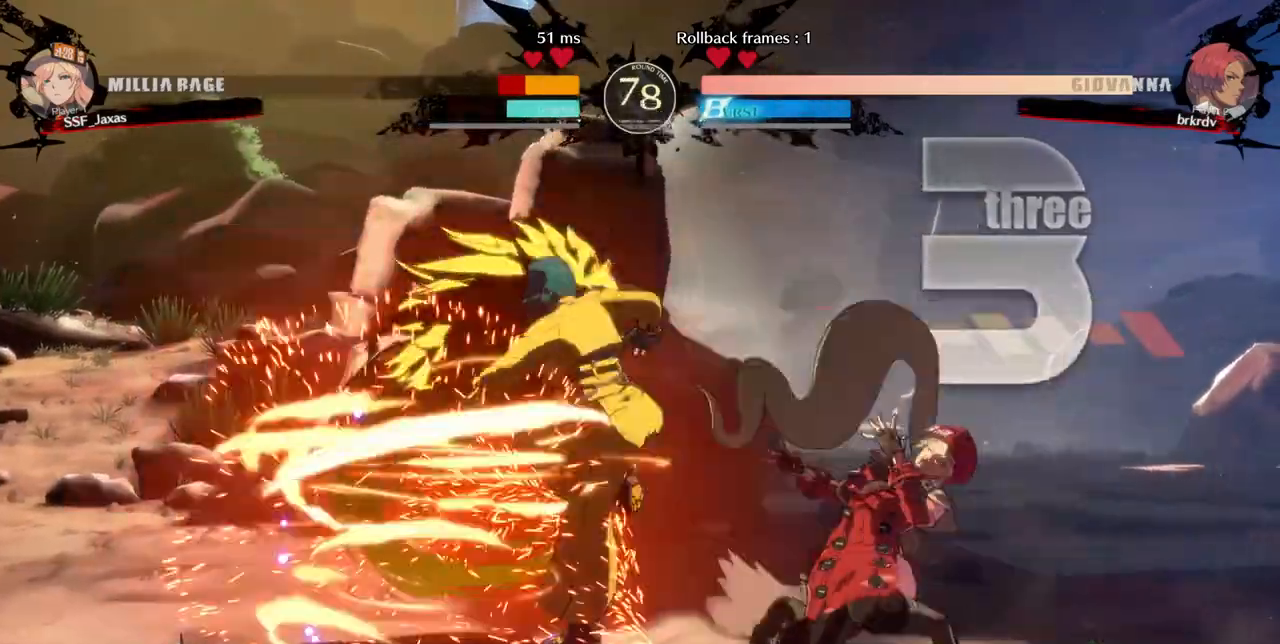
{"buttons": ["DPAD_RIGHT"], "events": []}
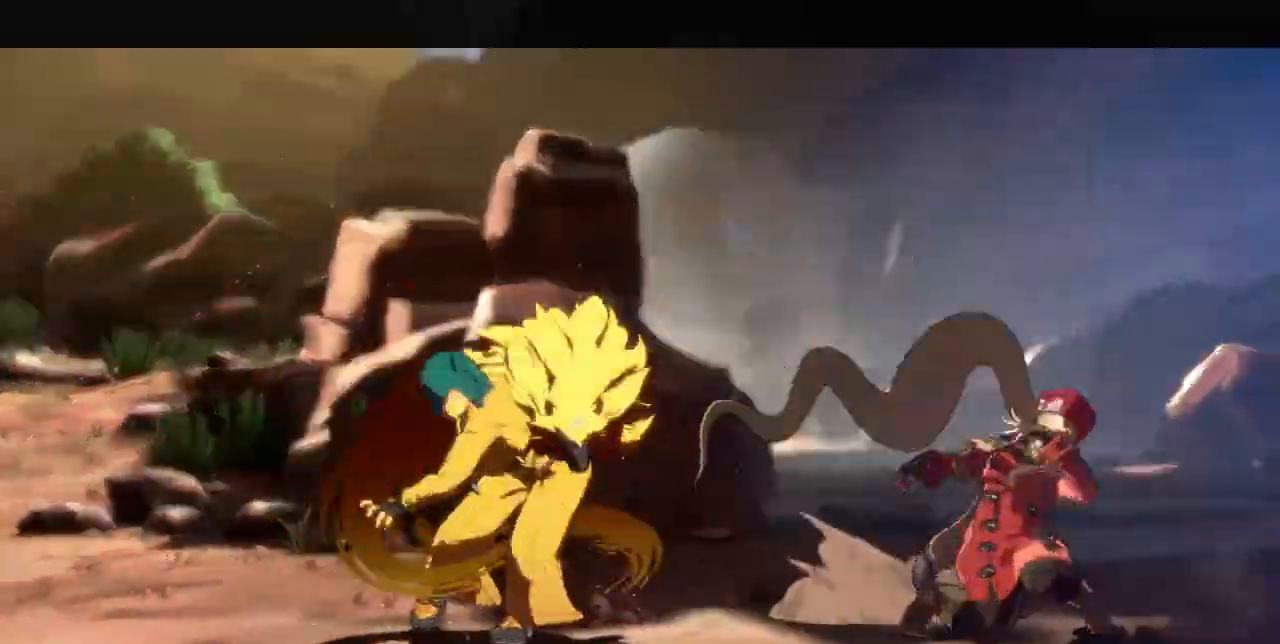
{"buttons": ["DPAD_RIGHT"], "events": [[80, "DPAD_DOWN", "down"], [280, "DPAD_DOWN", "up"]]}
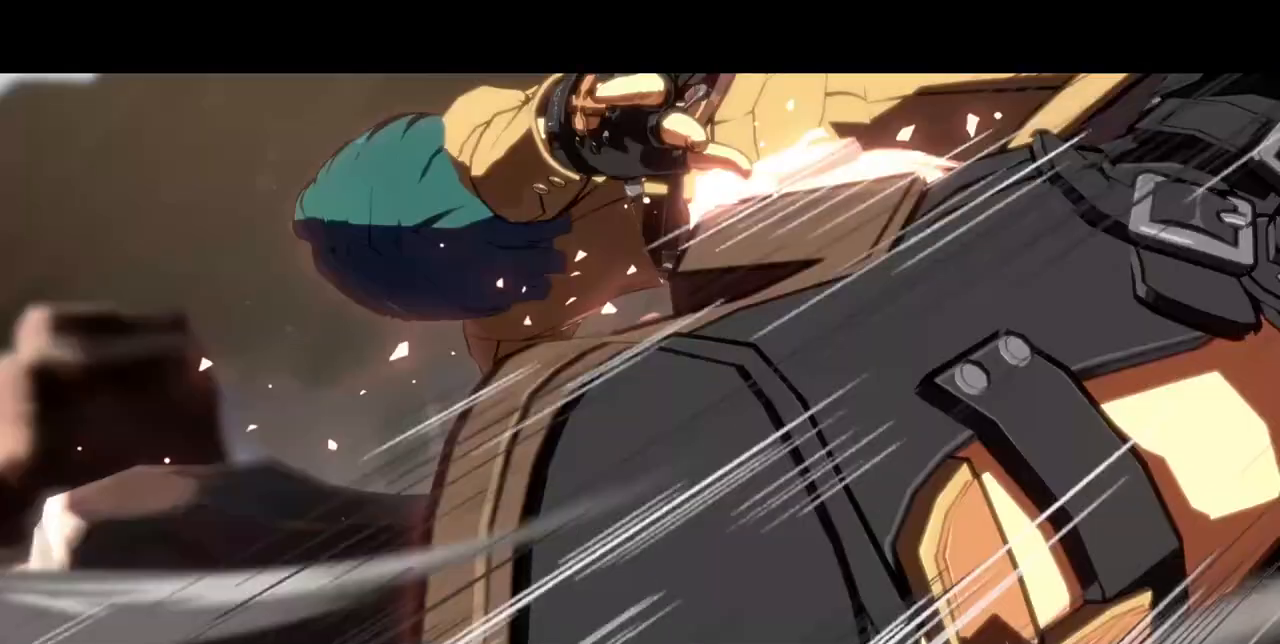
{"buttons": [], "events": [[360, "DPAD_RIGHT", "up"]]}
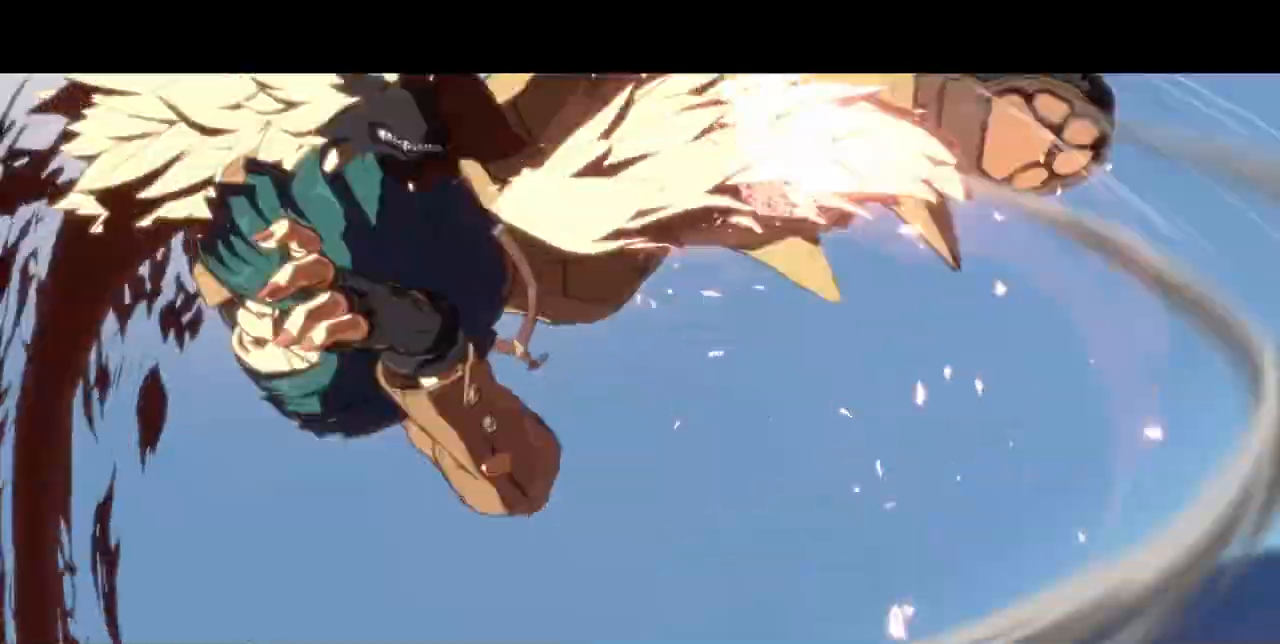
{"buttons": [], "events": []}
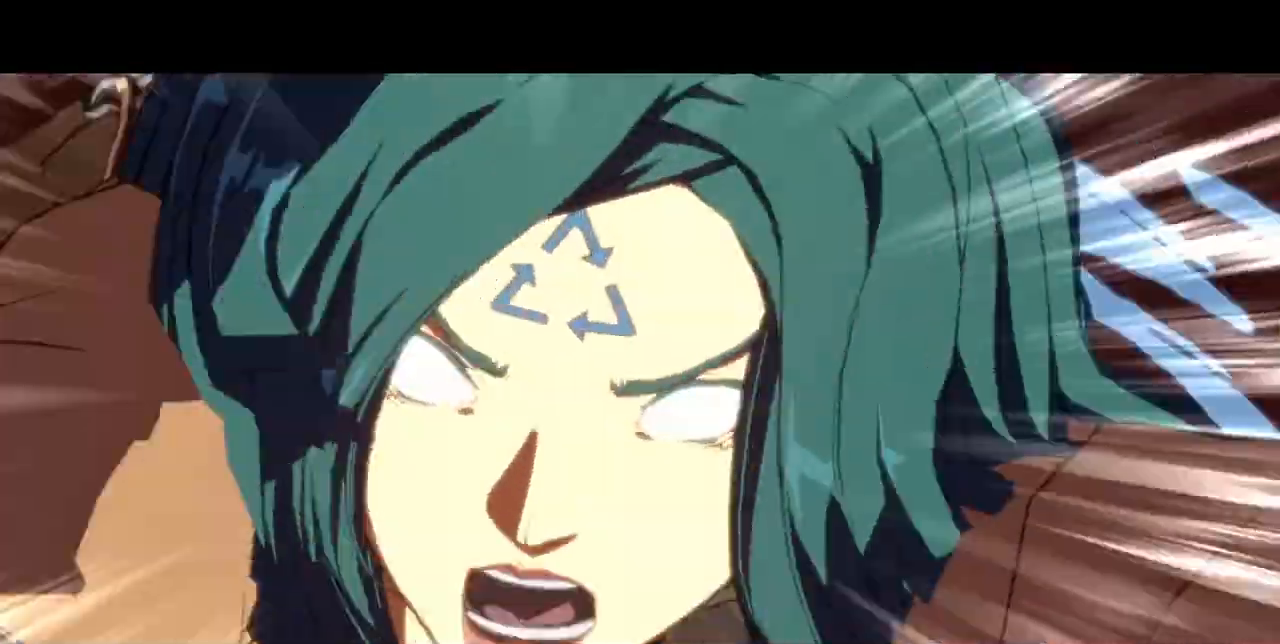
{"buttons": [], "events": []}
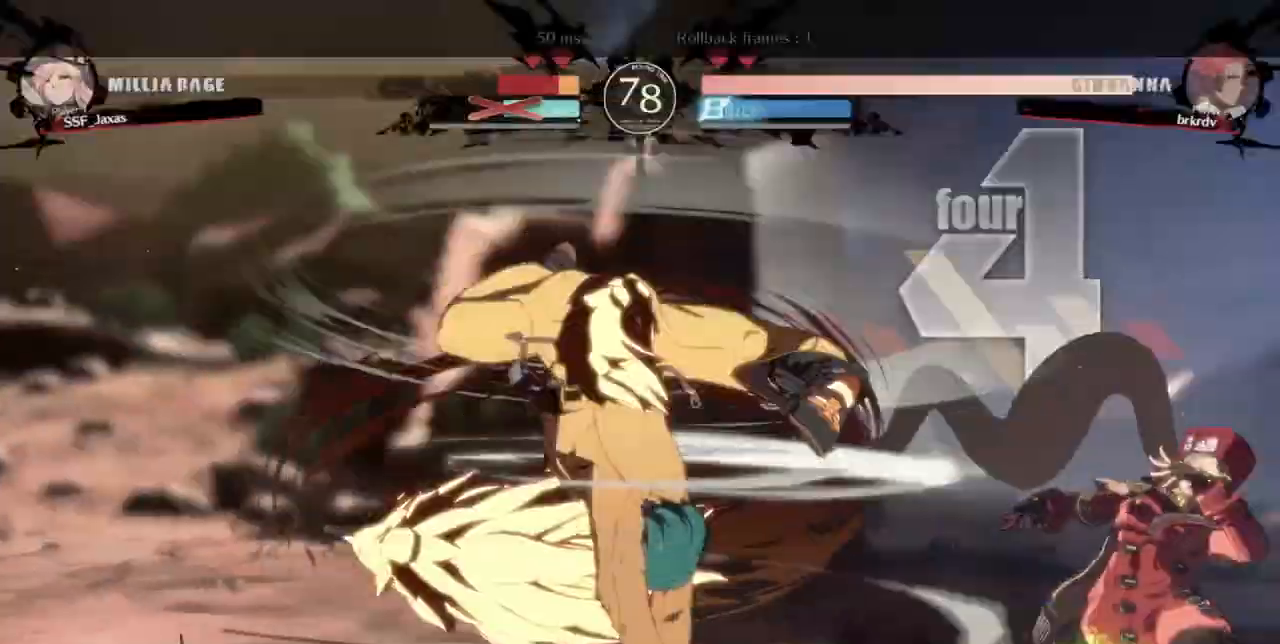
{"buttons": ["DPAD_RIGHT"]}
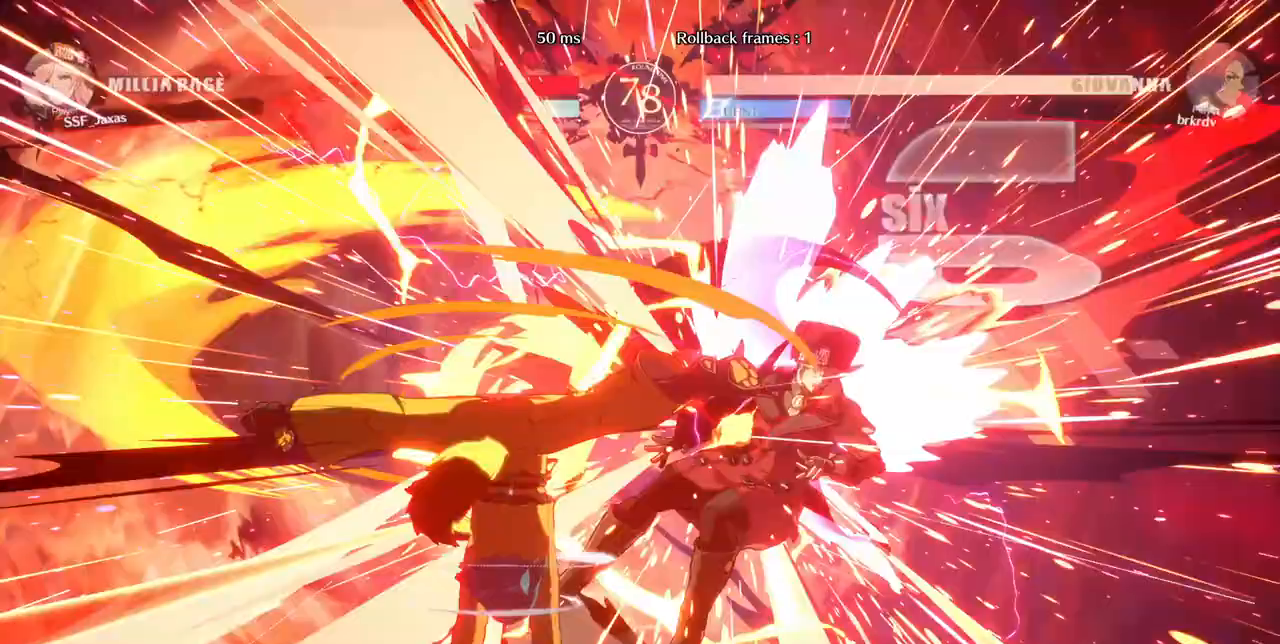
{"buttons": [], "events": [[440, "DPAD_RIGHT", "up"]]}
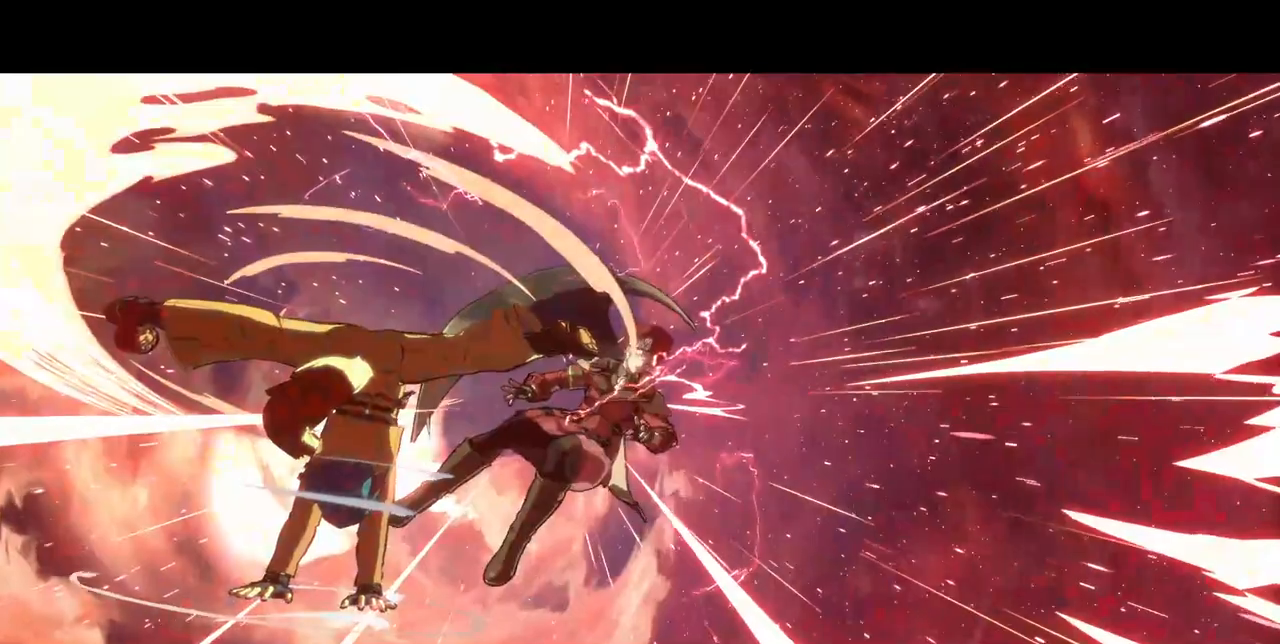
{"buttons": [], "events": []}
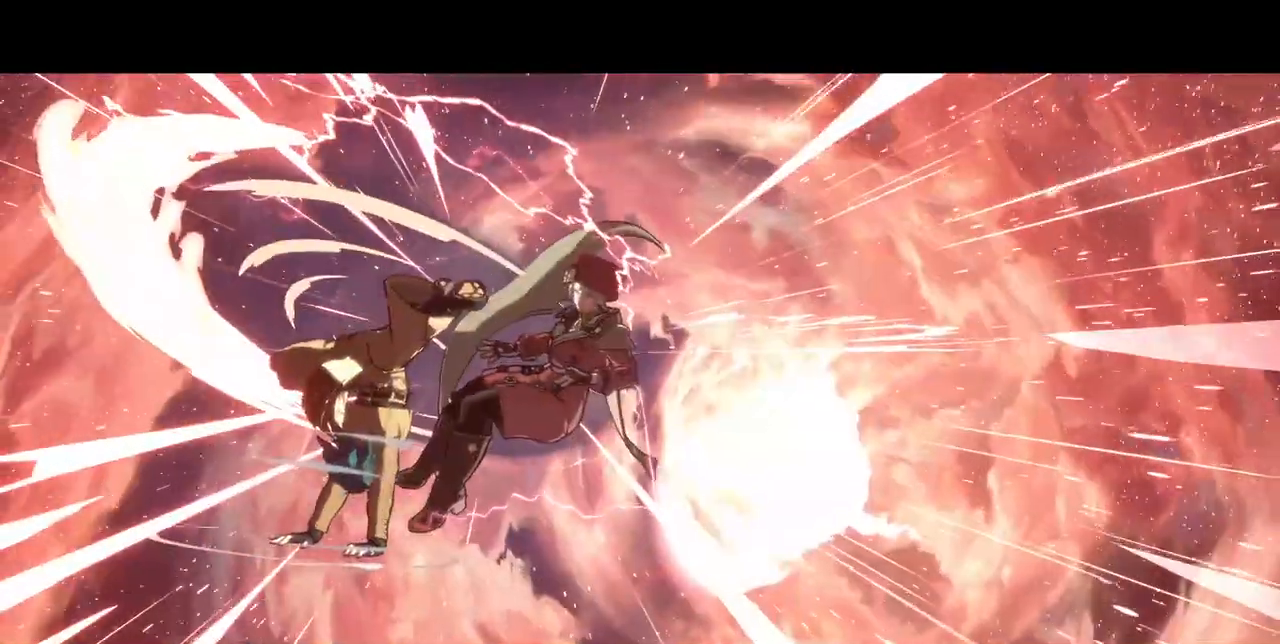
{"buttons": [], "events": []}
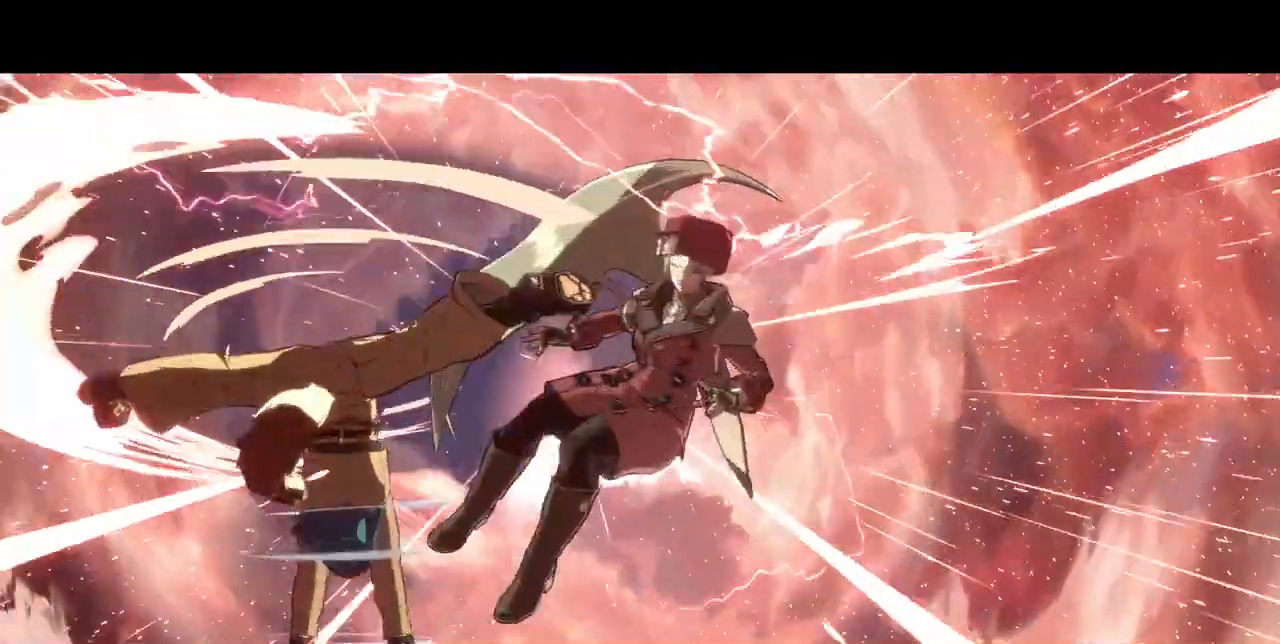
{"buttons": [], "events": []}
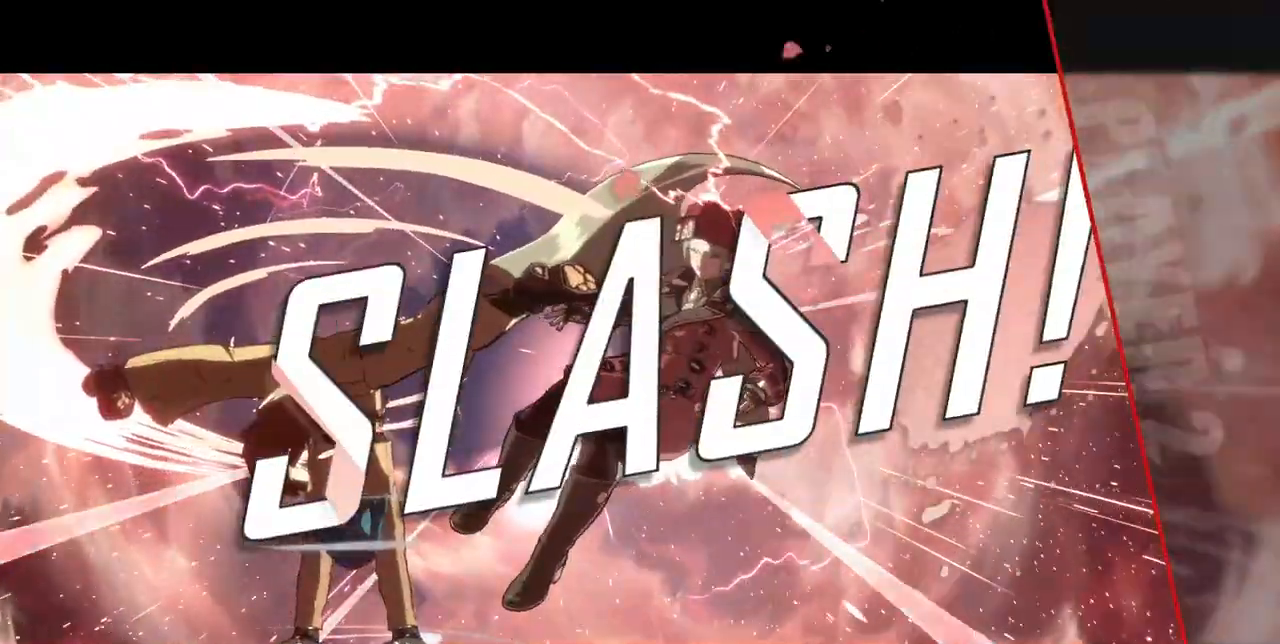
{"buttons": [], "events": []}
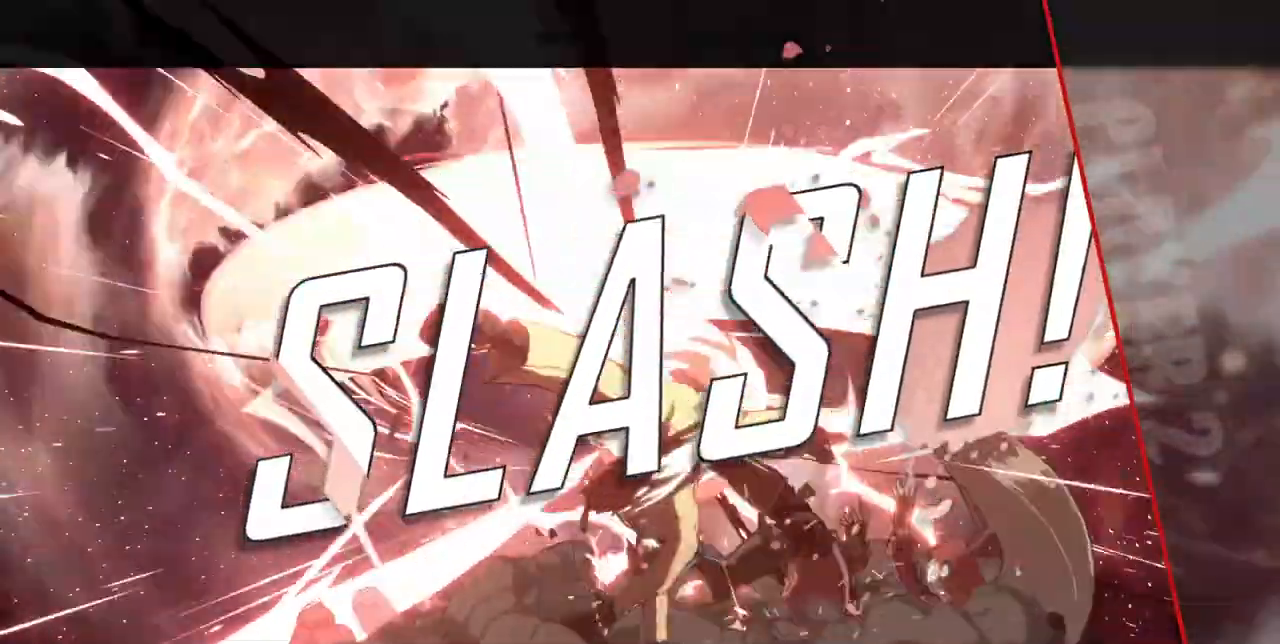
{"buttons": [], "events": []}
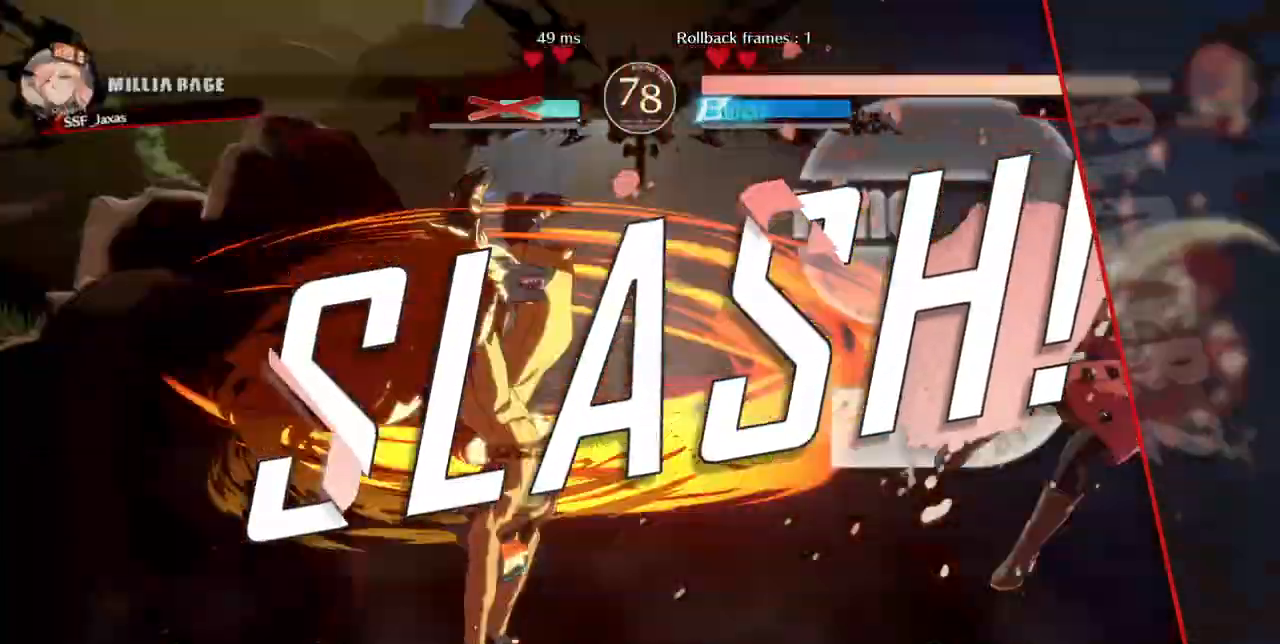
{"buttons": ["CROSS", "SQUARE", "TRIANGLE", "R1", "DPAD_UP"], "events": [[400, "DPAD_DOWN", "down"], [440, "DPAD_DOWN", "up"], [440, "DPAD_UP", "down"], [480, "CROSS", "down"], [480, "SQUARE", "down"], [480, "TRIANGLE", "down"], [520, "R1", "down"]]}
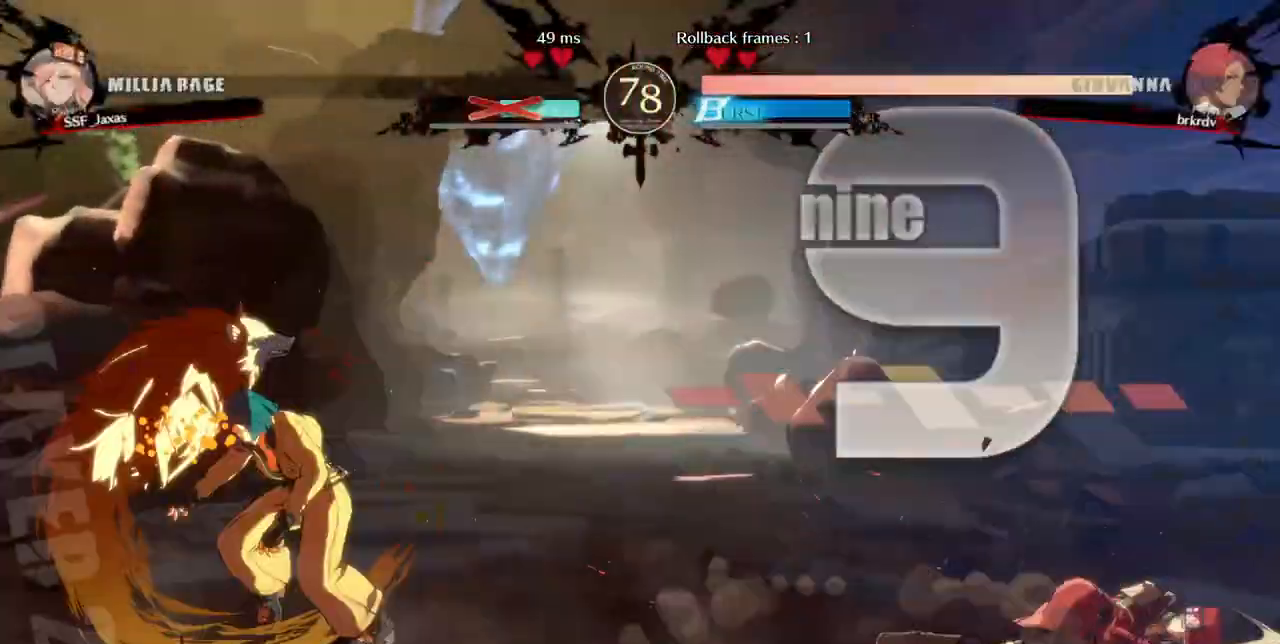
{"buttons": [], "events": [[40, "DPAD_UP", "up"], [80, "CROSS", "up"], [80, "R1", "up"], [80, "SQUARE", "up"], [80, "TRIANGLE", "up"]]}